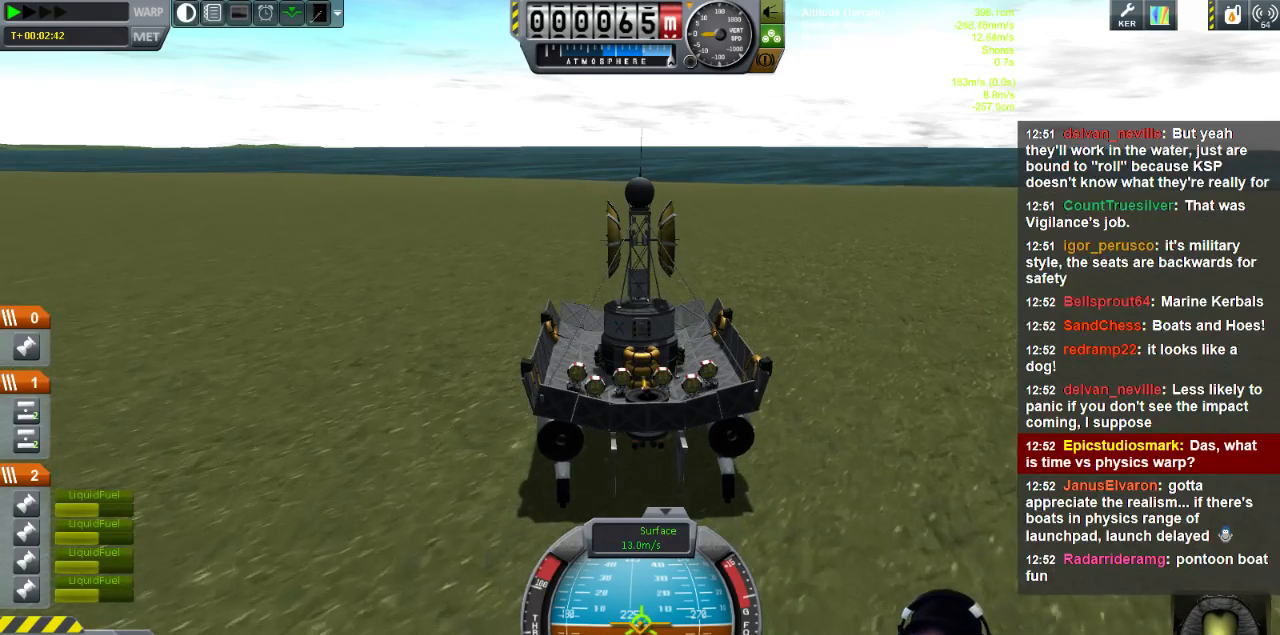
Gameplay with keyboard; each line is a JSON object with the keys held at the frame after it. "events" lists presses ("down") and releases ("up") of "a", "d", "e", "h", "i", "j", "k", "l", "n", "q", "s" and "w" between this image and that frame as [ms after this image, input, new state], when the widget could be followed in between. No other keys are recorded. Mouse input is not recorded.
{"keys": ["d"], "events": [[160, "d", "down"]]}
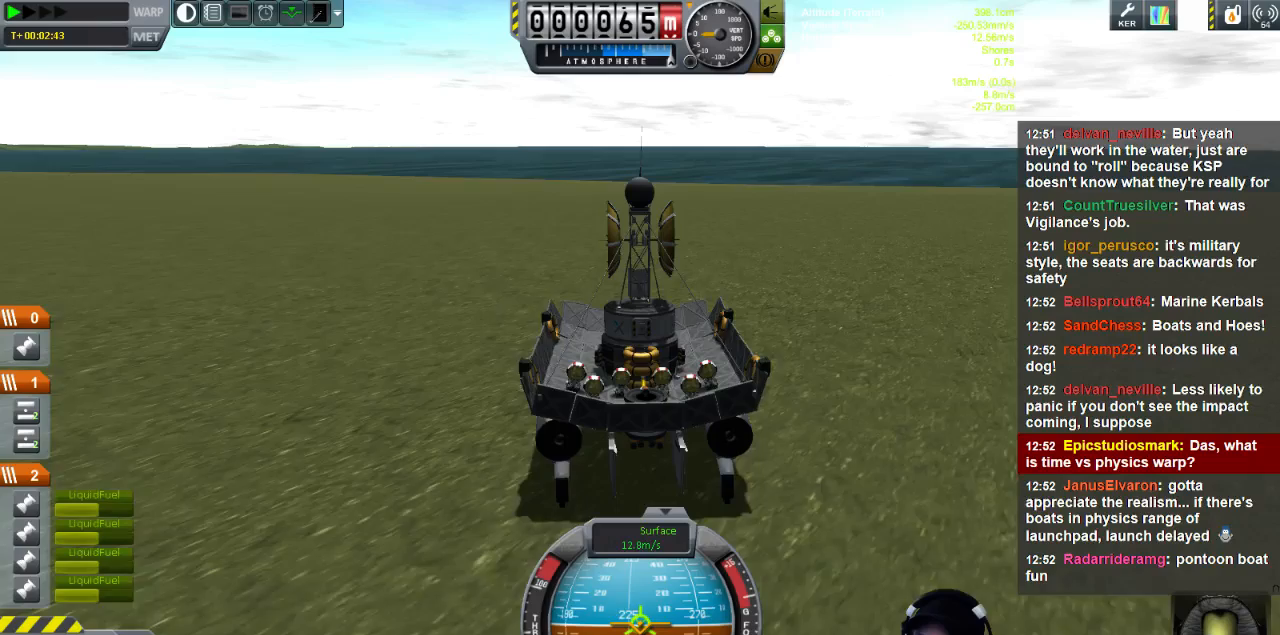
{"keys": [], "events": [[320, "d", "up"]]}
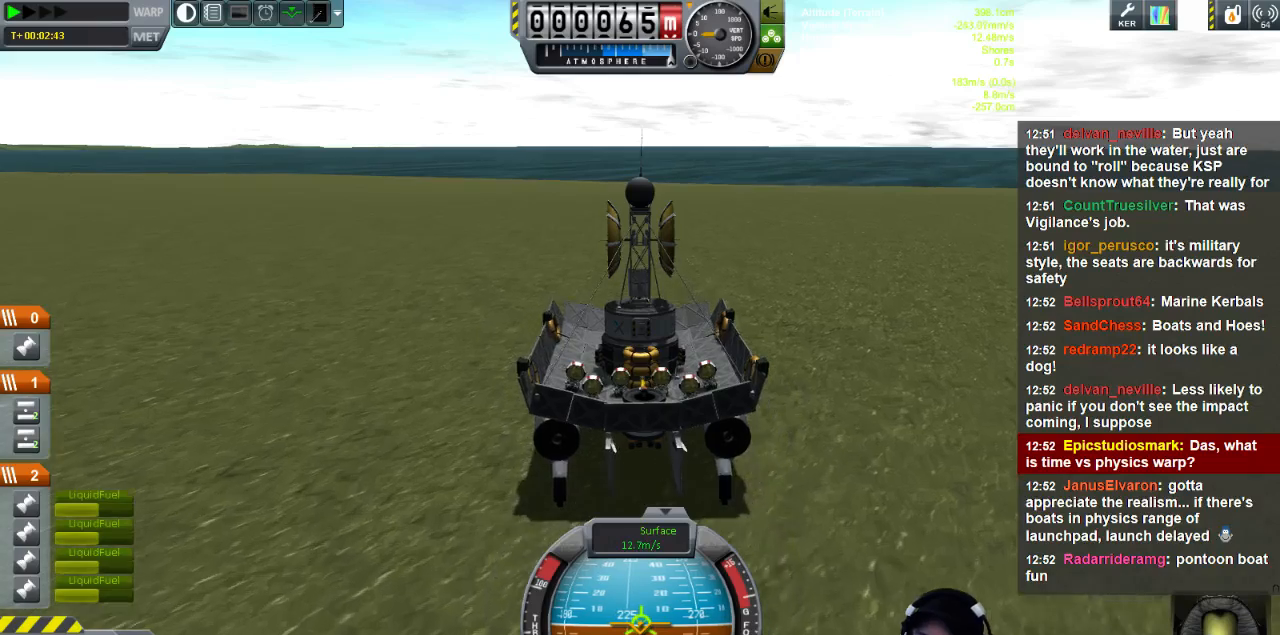
{"keys": [], "events": []}
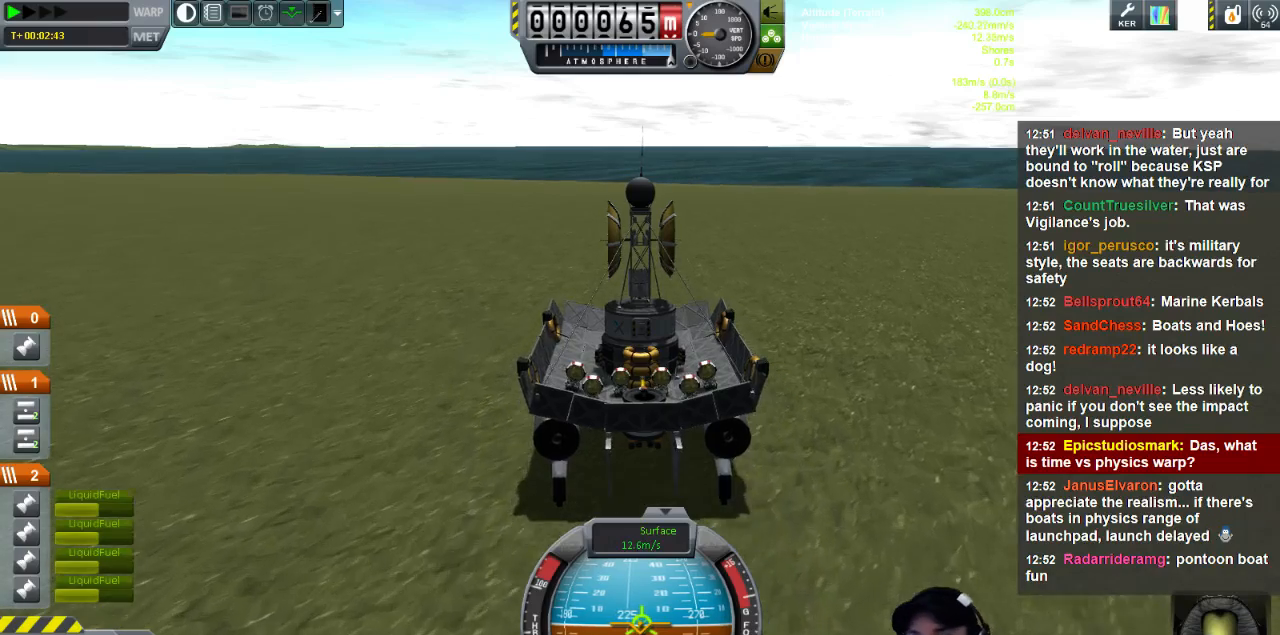
{"keys": ["d"], "events": [[120, "d", "down"]]}